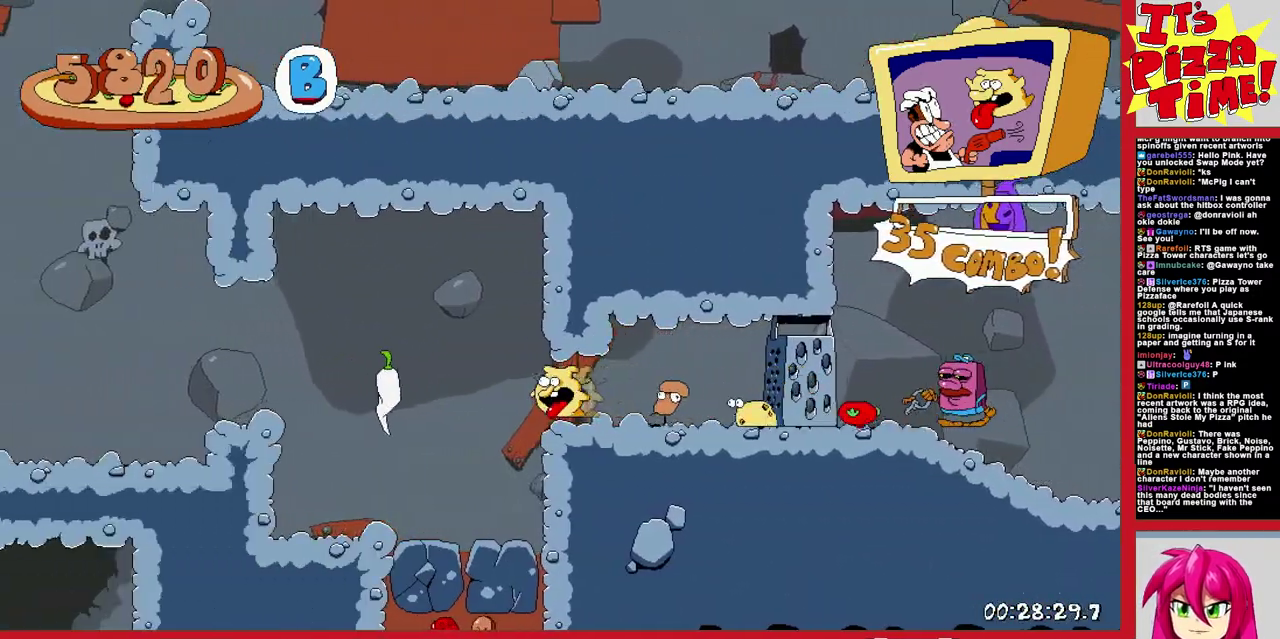
Gameplay with a controller (Nintendo layout); each line is a JSON object with the inputs held at the frame after it. "events" lists button and stick changes between this image and that frame as [ms after this image, input, new state], when the widget could be followed in between. Not read: L3 R2 R3.
{"buttons": ["DPAD_DOWN", "DPAD_LEFT"], "events": [[67, "Y", "down"], [133, "DPAD_LEFT", "down"], [200, "Y", "up"], [267, "DPAD_LEFT", "up"], [417, "DPAD_LEFT", "down"]]}
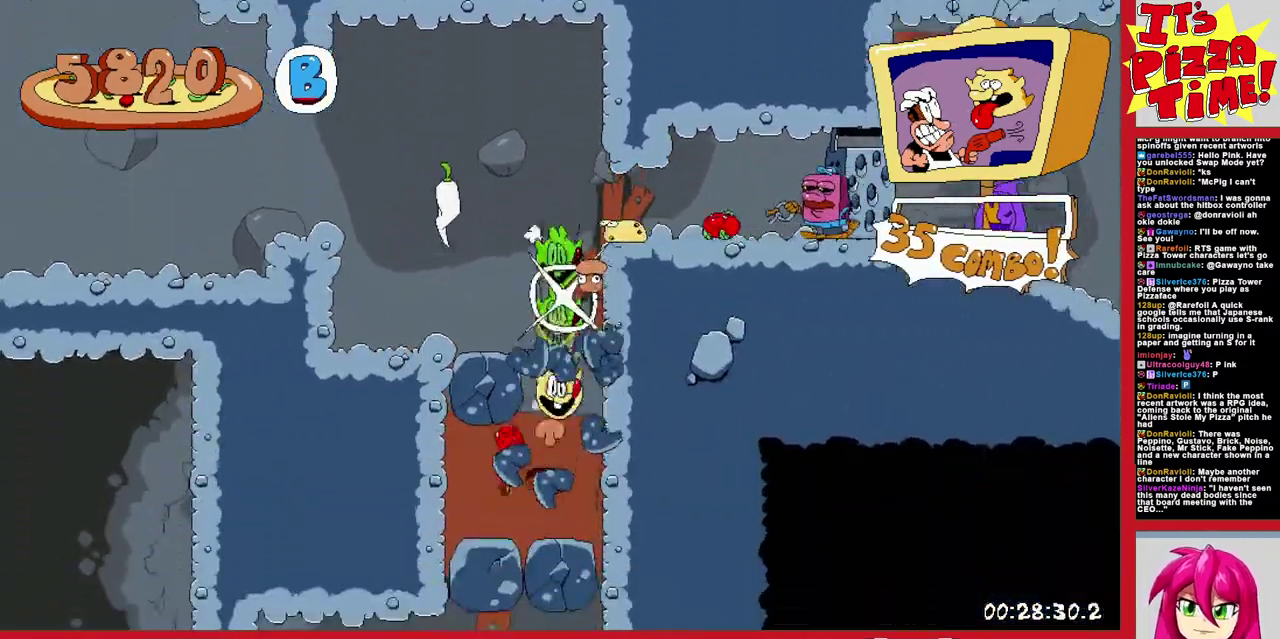
{"buttons": ["Y", "DPAD_LEFT"], "events": [[67, "DPAD_DOWN", "up"], [233, "Y", "down"], [333, "Y", "up"], [433, "Y", "down"]]}
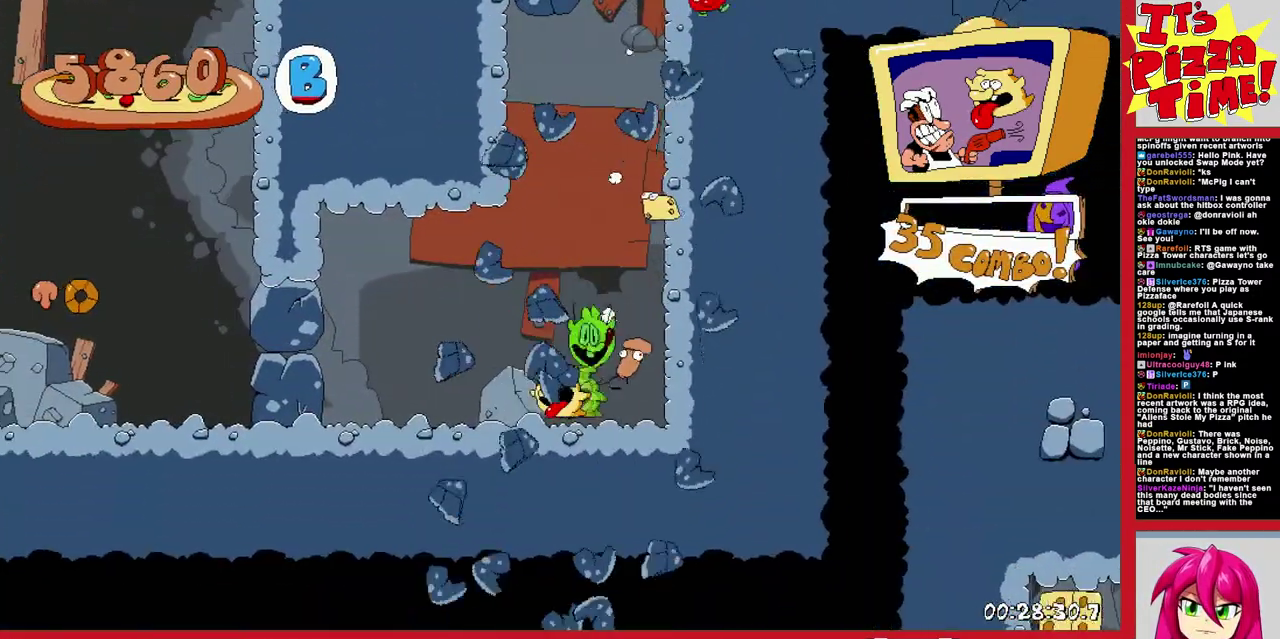
{"buttons": ["DPAD_UP", "DPAD_LEFT"], "events": [[17, "DPAD_UP", "down"], [33, "Y", "up"], [100, "Y", "down"], [150, "DPAD_UP", "up"], [183, "Y", "up"], [317, "DPAD_UP", "down"]]}
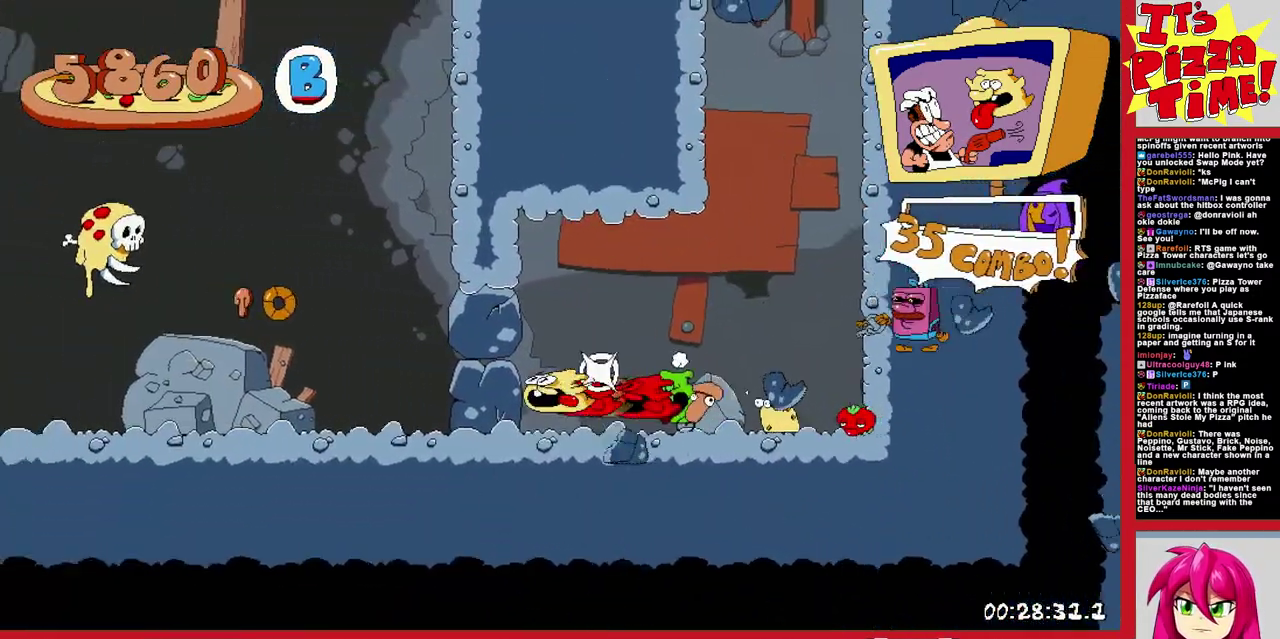
{"buttons": ["Y", "DPAD_LEFT"], "events": [[317, "Y", "down"], [433, "Y", "up"], [450, "DPAD_UP", "up"], [500, "Y", "down"]]}
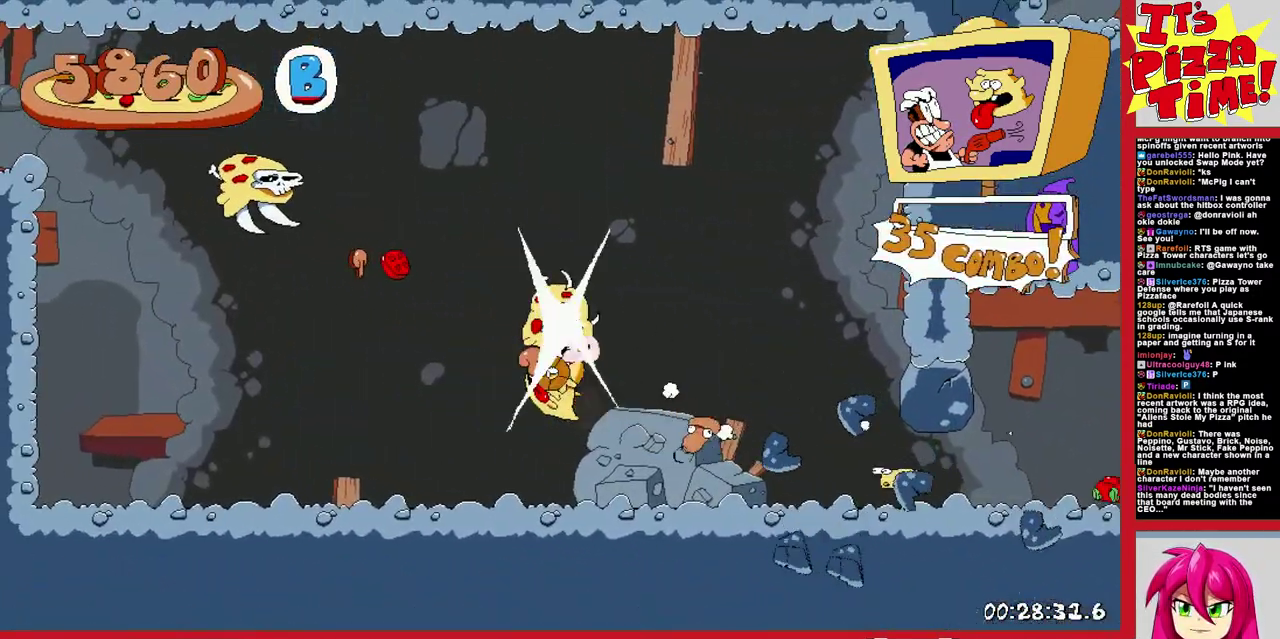
{"buttons": ["DPAD_UP", "DPAD_LEFT"], "events": [[50, "DPAD_UP", "down"], [117, "Y", "up"], [183, "Y", "down"], [283, "Y", "up"]]}
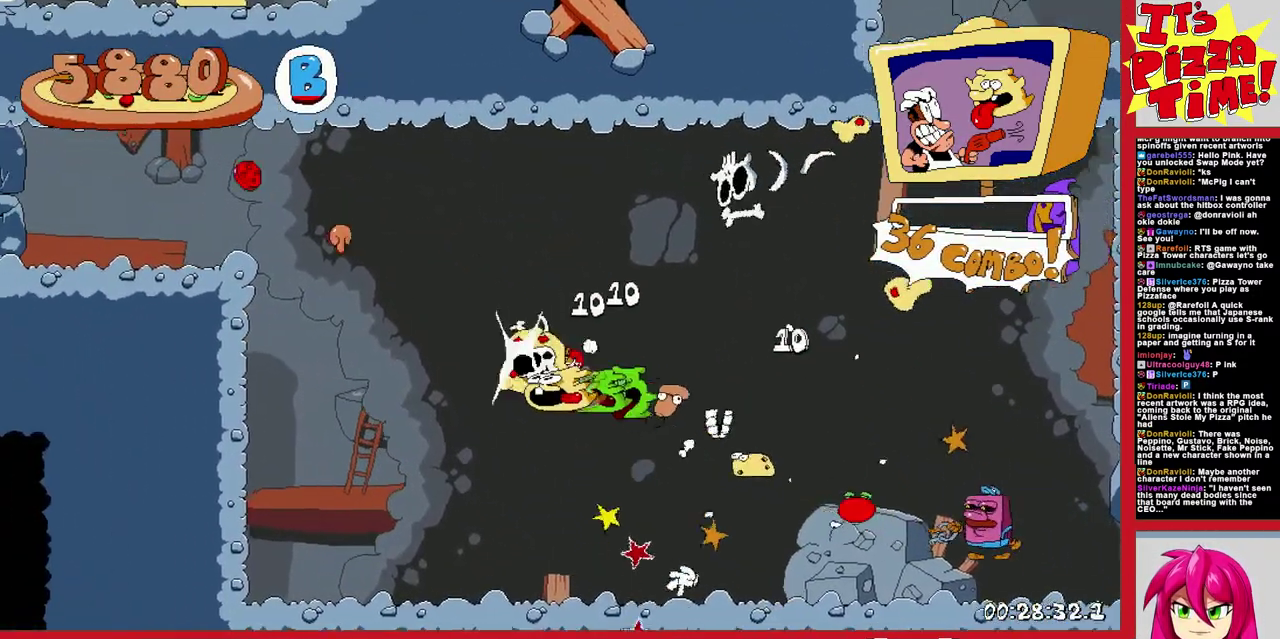
{"buttons": ["Y", "DPAD_LEFT"], "events": [[200, "DPAD_UP", "up"], [467, "Y", "down"]]}
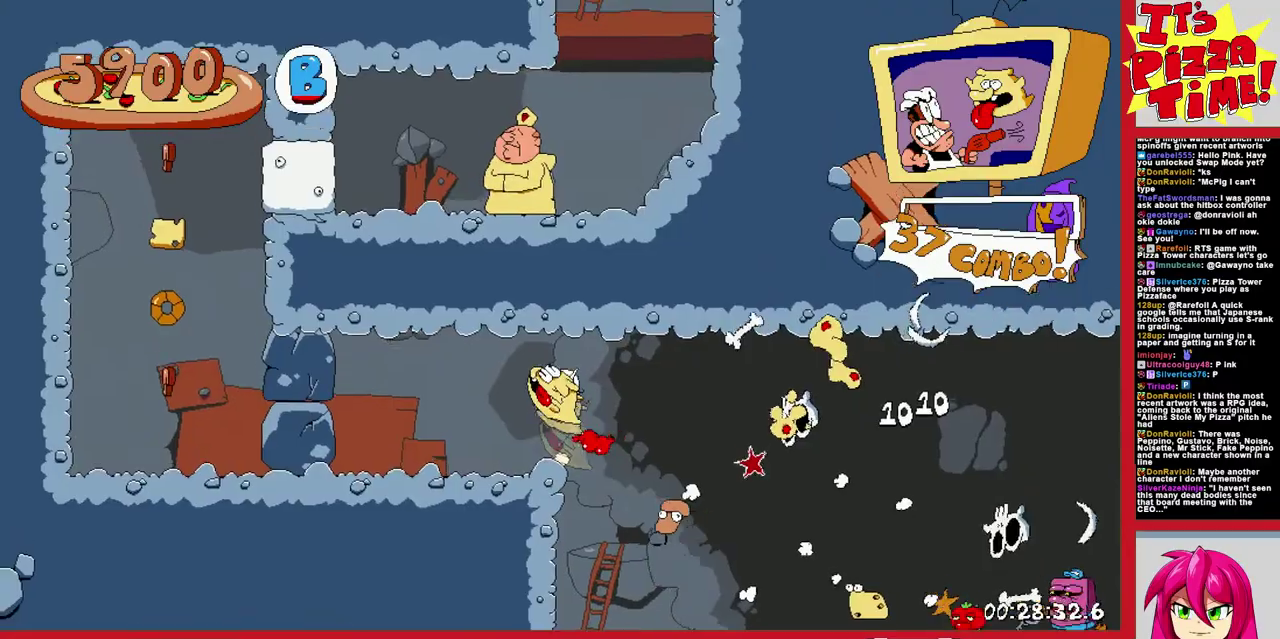
{"buttons": ["DPAD_UP", "DPAD_RIGHT"], "events": [[183, "DPAD_LEFT", "up"], [183, "DPAD_UP", "down"], [217, "Y", "up"], [317, "DPAD_RIGHT", "down"]]}
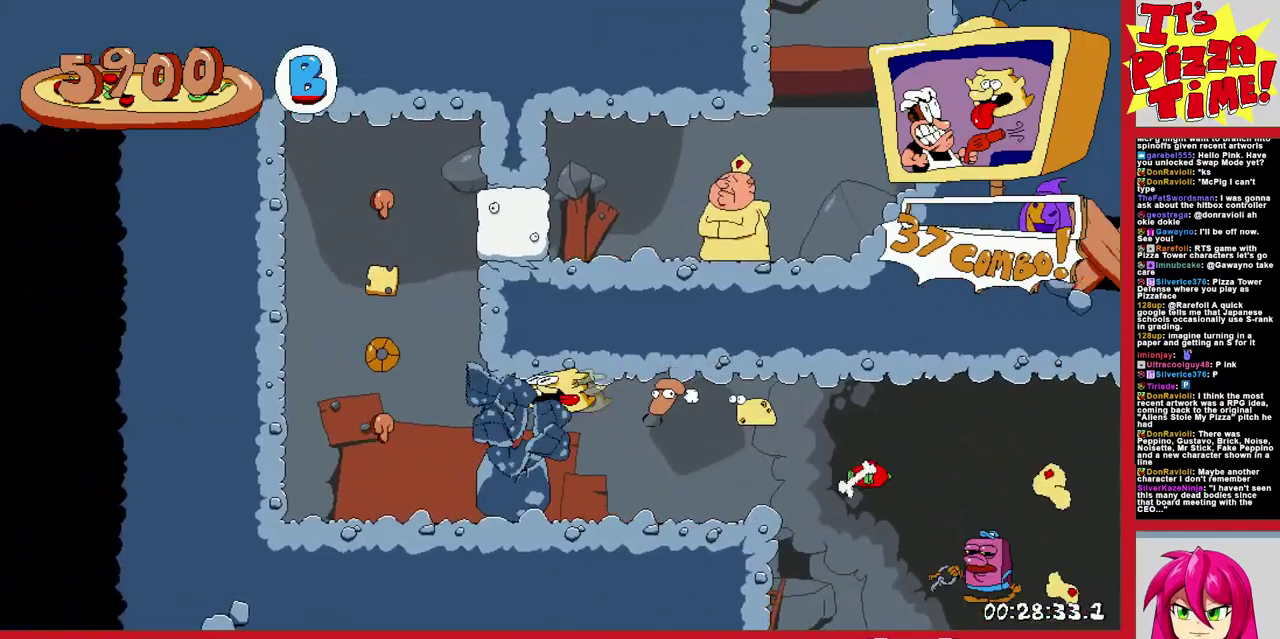
{"buttons": ["R1", "DPAD_RIGHT"], "events": [[17, "DPAD_RIGHT", "up"], [267, "DPAD_RIGHT", "down"], [267, "DPAD_UP", "up"], [350, "Y", "down"], [417, "R1", "down"], [467, "Y", "up"]]}
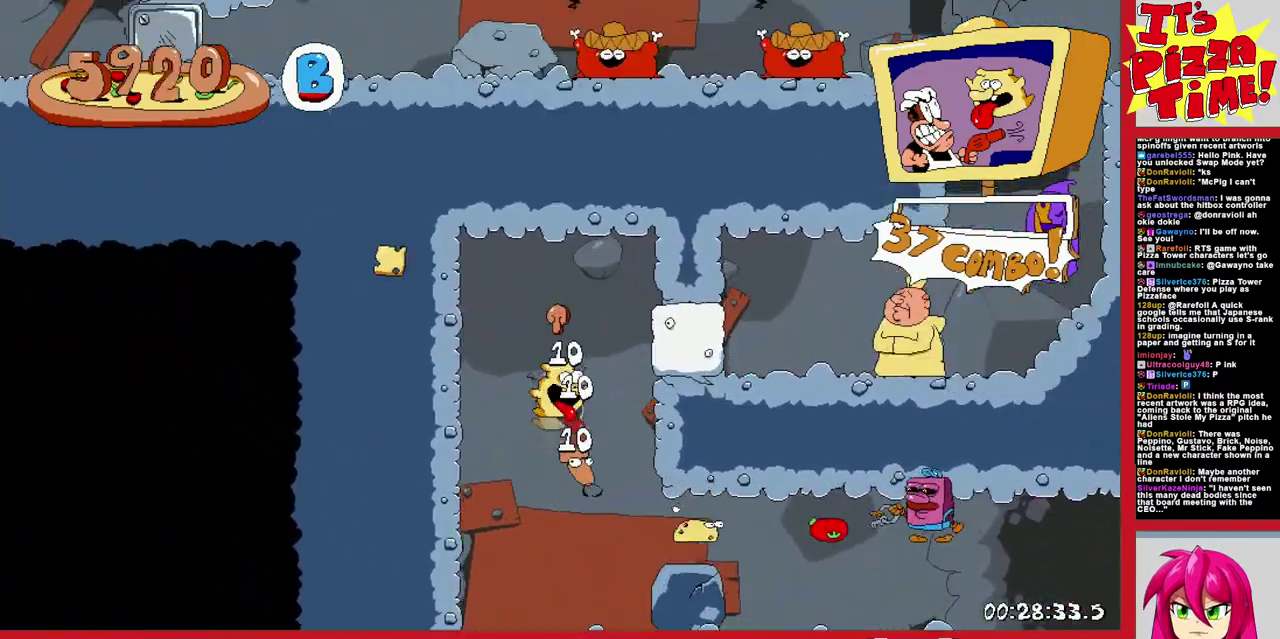
{"buttons": ["R1", "DPAD_RIGHT"], "events": []}
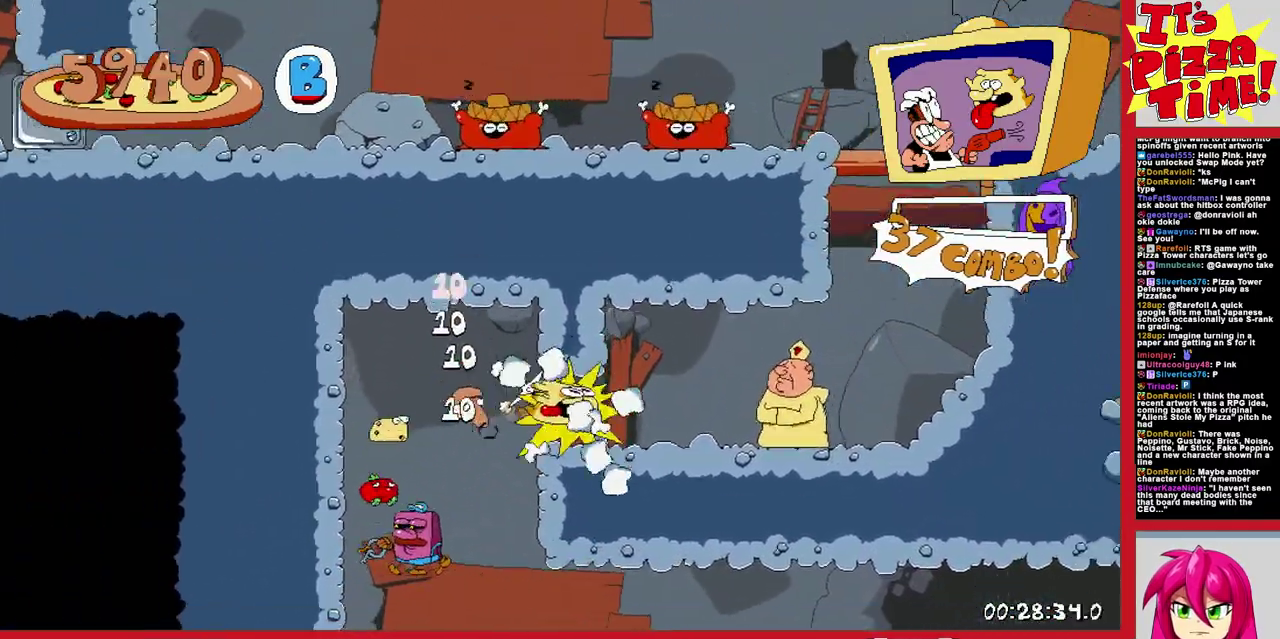
{"buttons": ["R1", "DPAD_LEFT"], "events": [[217, "DPAD_RIGHT", "up"], [283, "DPAD_LEFT", "down"]]}
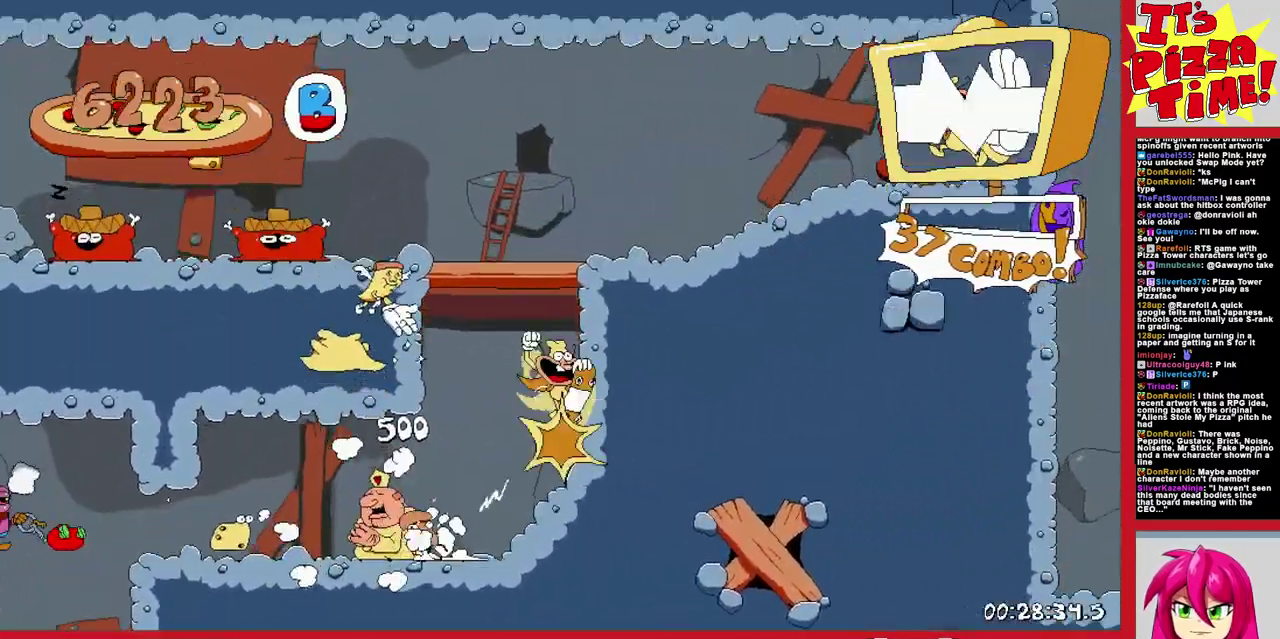
{"buttons": ["R1", "DPAD_LEFT"], "events": []}
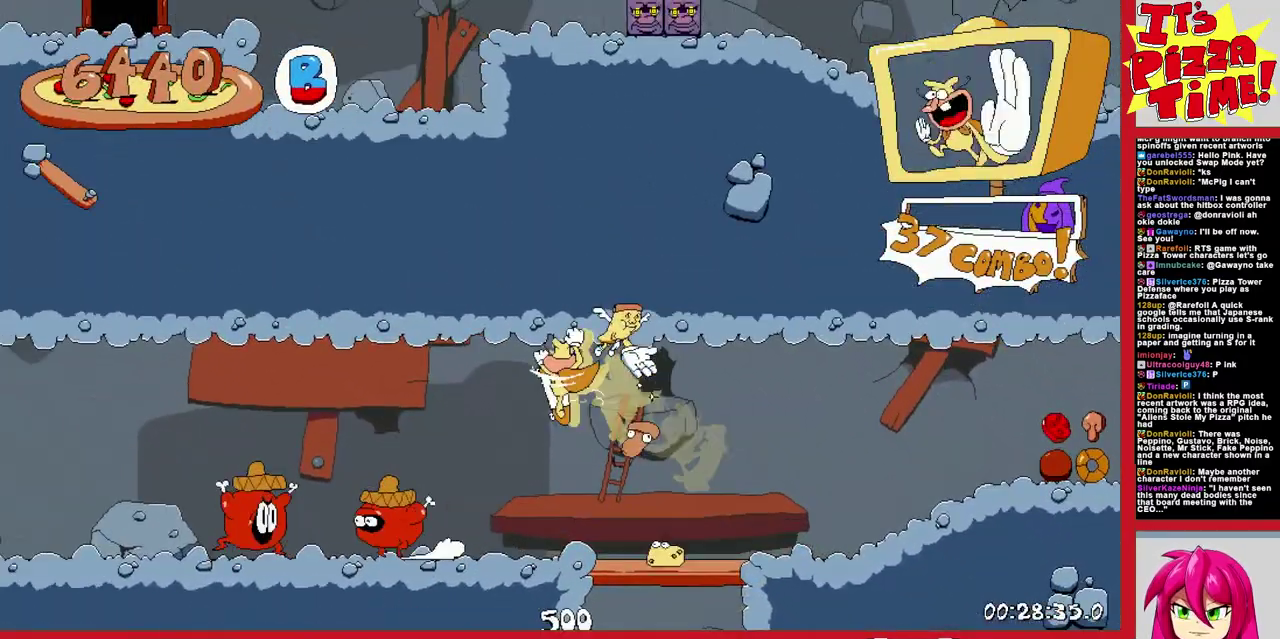
{"buttons": ["R1", "DPAD_LEFT"], "events": []}
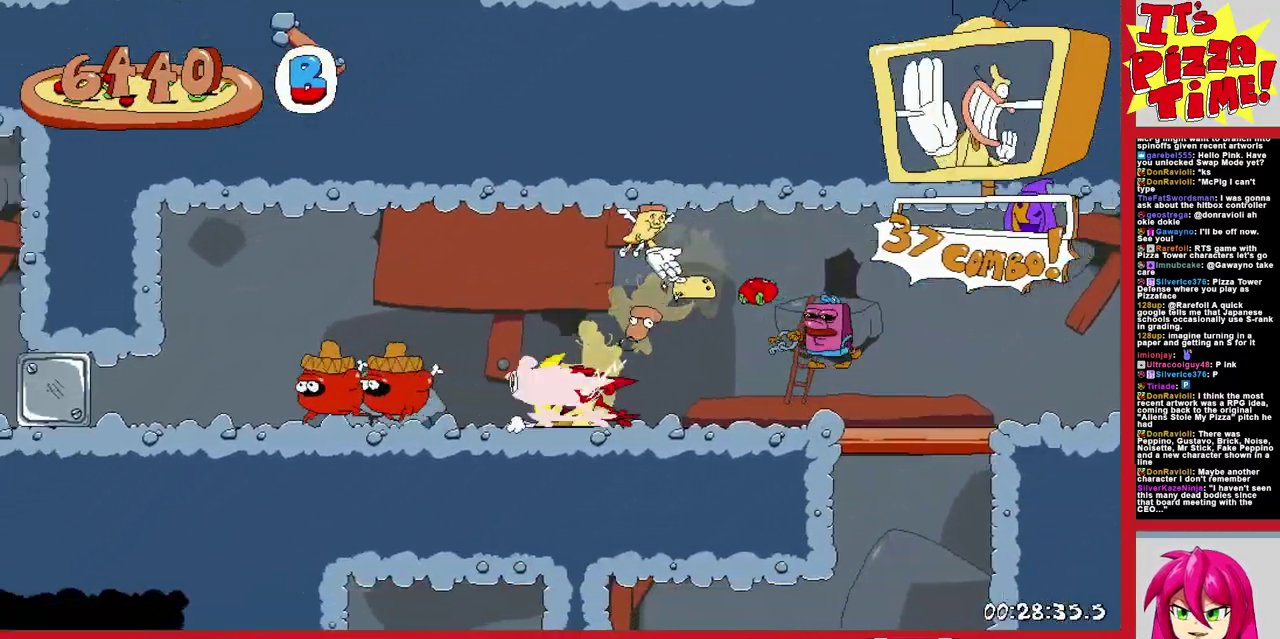
{"buttons": ["R1", "DPAD_LEFT"], "events": []}
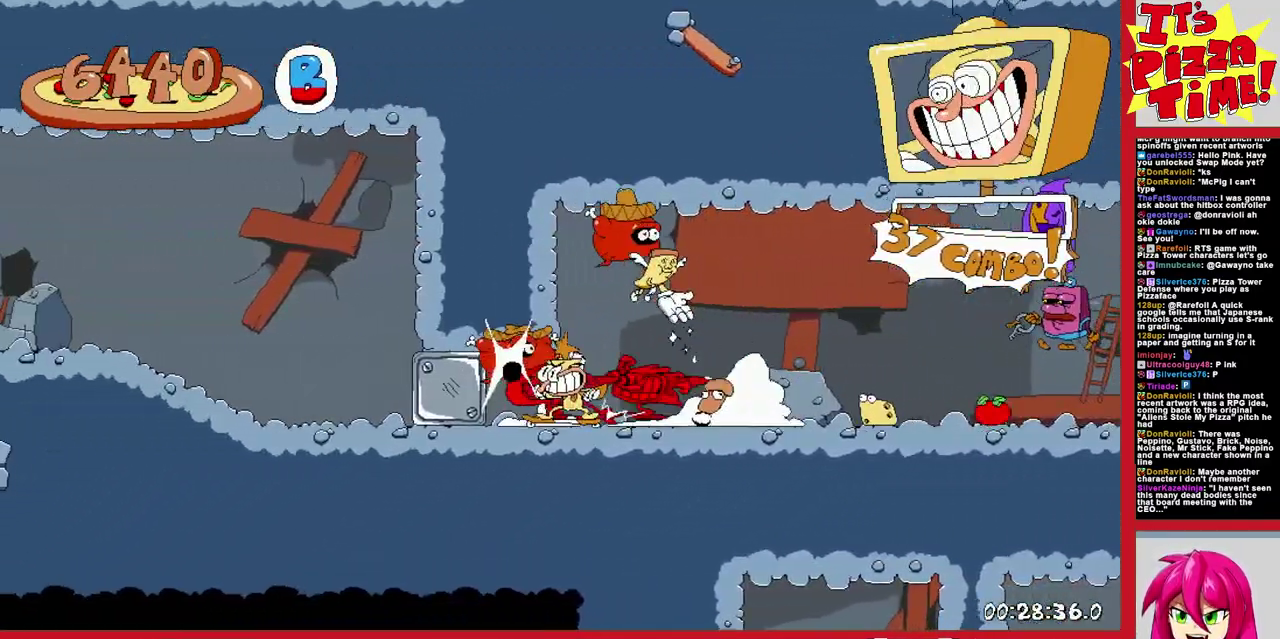
{"buttons": ["R1", "DPAD_LEFT"], "events": []}
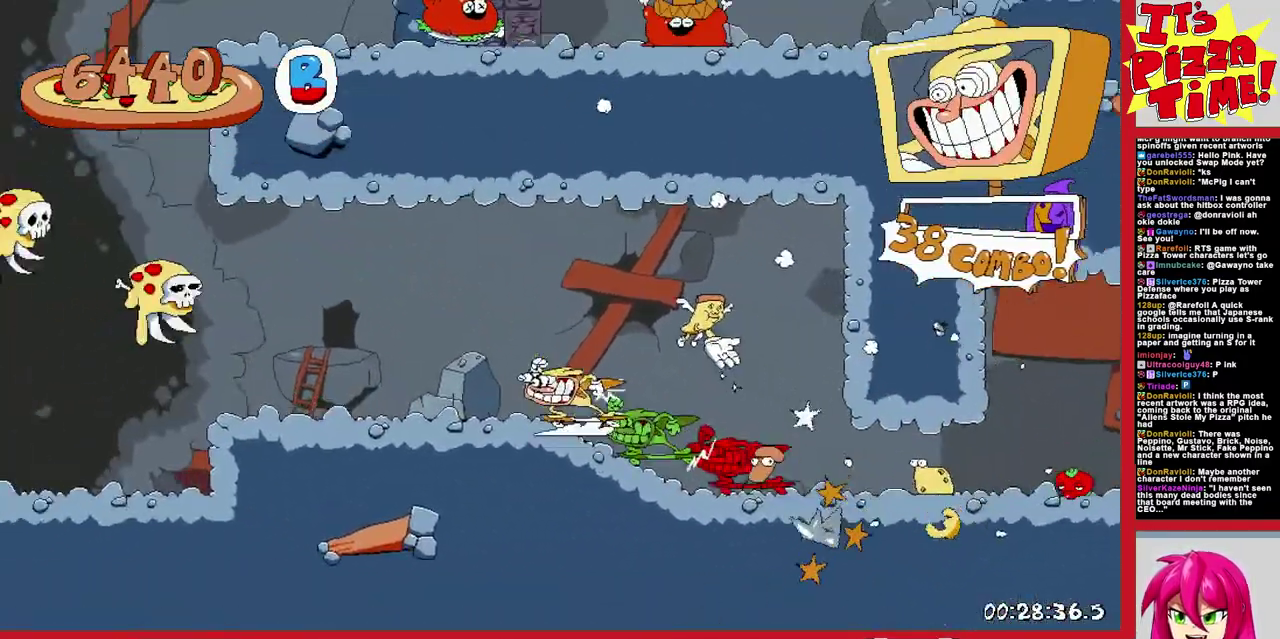
{"buttons": ["B", "R1", "DPAD_LEFT"], "events": [[17, "B", "down"]]}
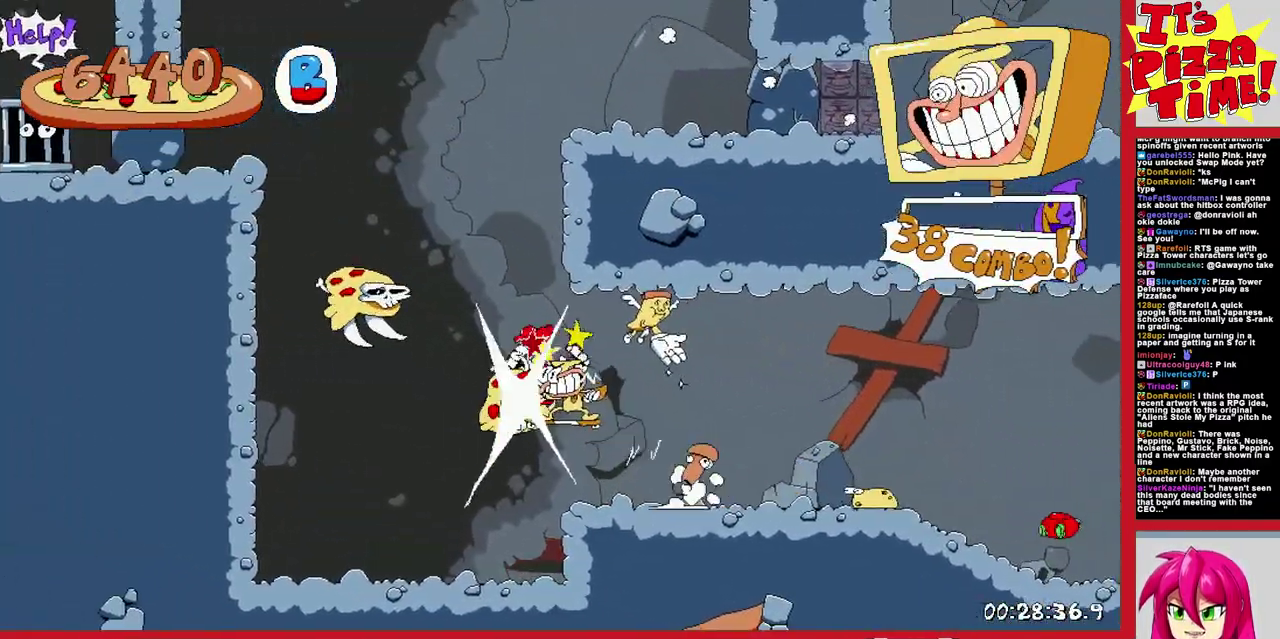
{"buttons": ["R1", "DPAD_DOWN", "DPAD_RIGHT"], "events": [[133, "B", "up"], [233, "DPAD_DOWN", "down"], [300, "Y", "down"], [417, "Y", "up"], [467, "DPAD_LEFT", "up"], [483, "DPAD_RIGHT", "down"]]}
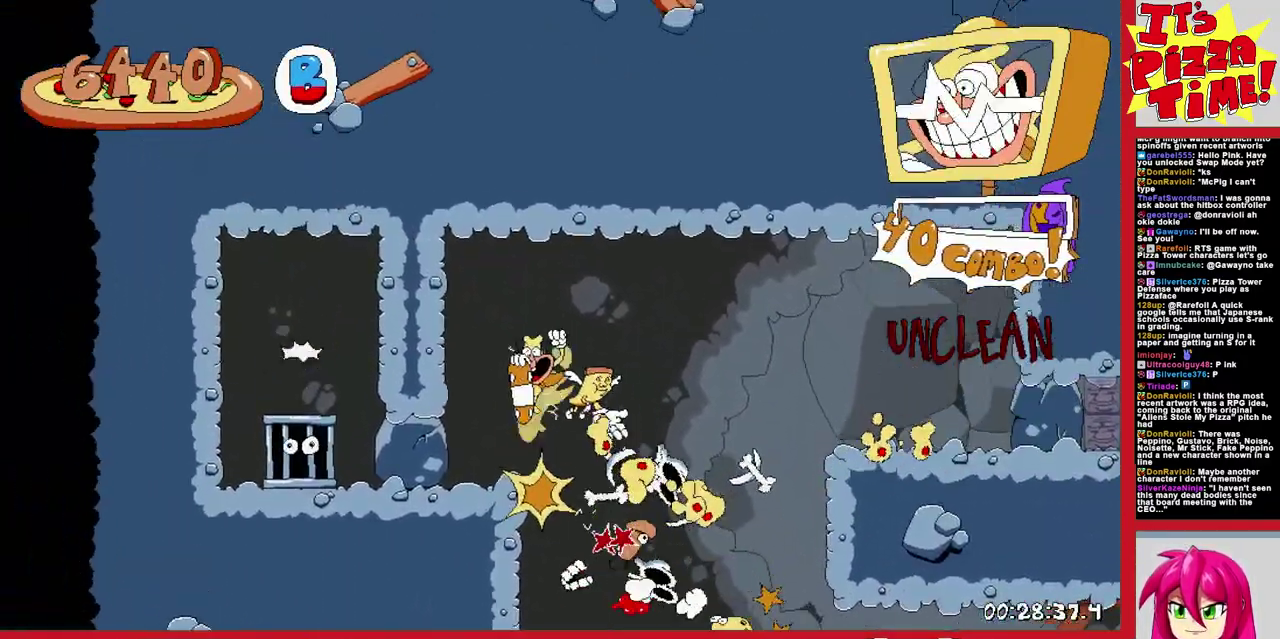
{"buttons": ["B", "R1", "DPAD_RIGHT"], "events": [[50, "Y", "down"], [183, "Y", "up"], [217, "DPAD_DOWN", "up"], [467, "B", "down"]]}
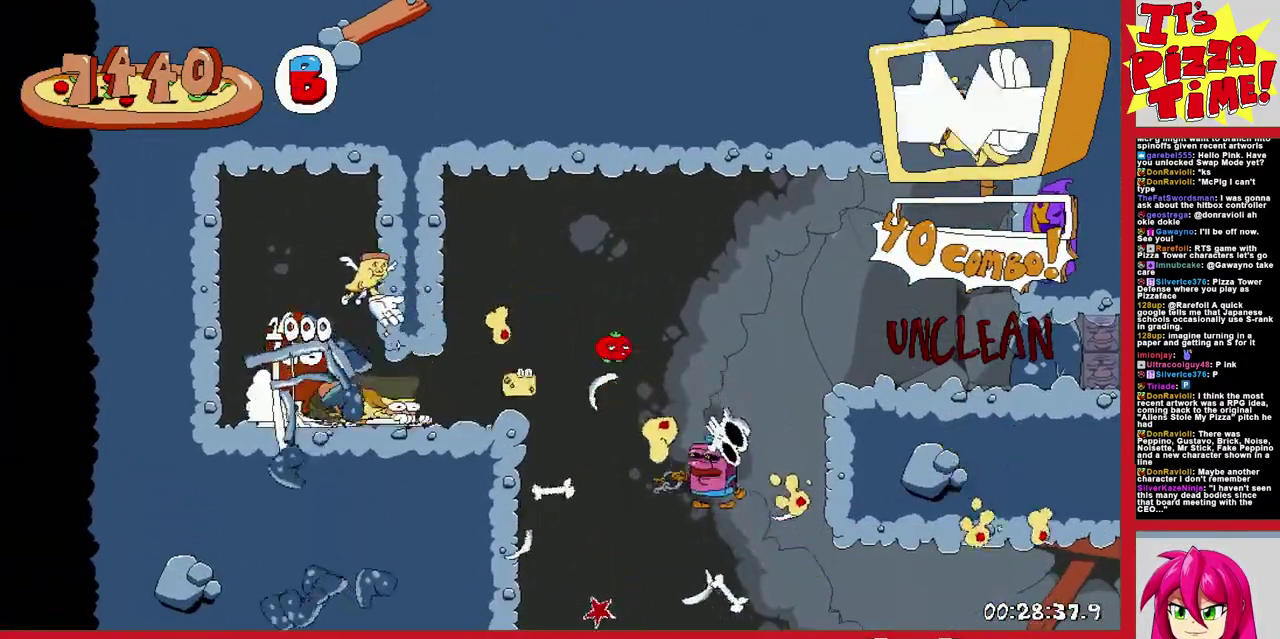
{"buttons": ["R1", "DPAD_RIGHT"], "events": [[167, "B", "up"]]}
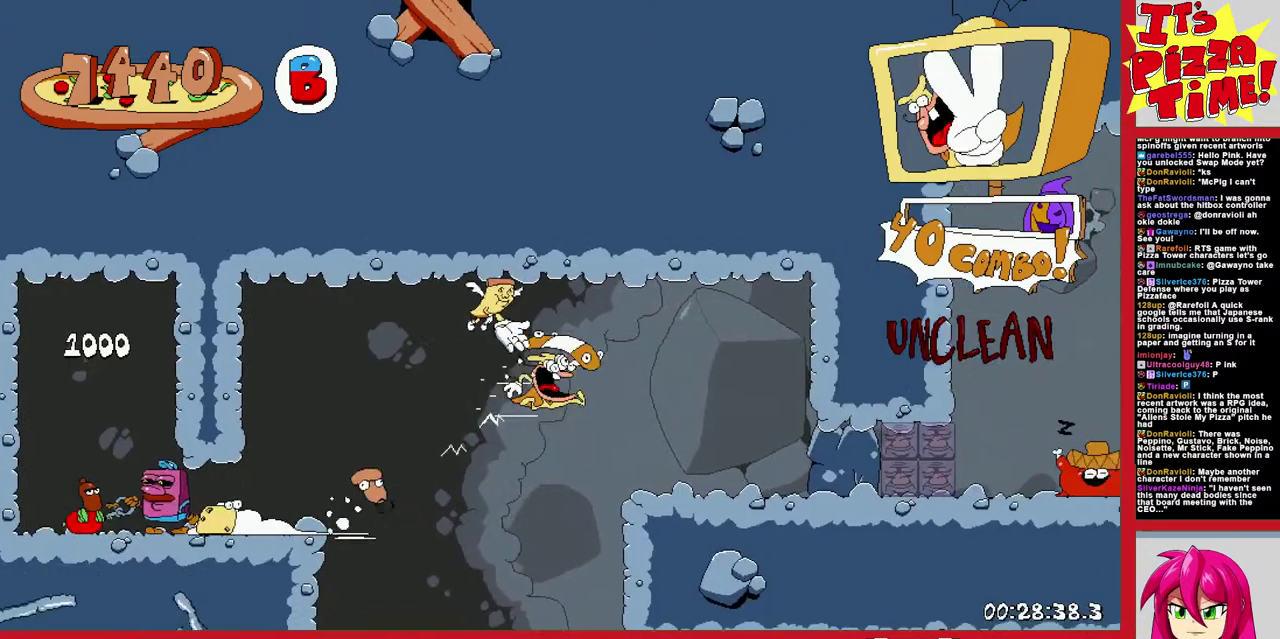
{"buttons": ["R1", "DPAD_RIGHT"], "events": []}
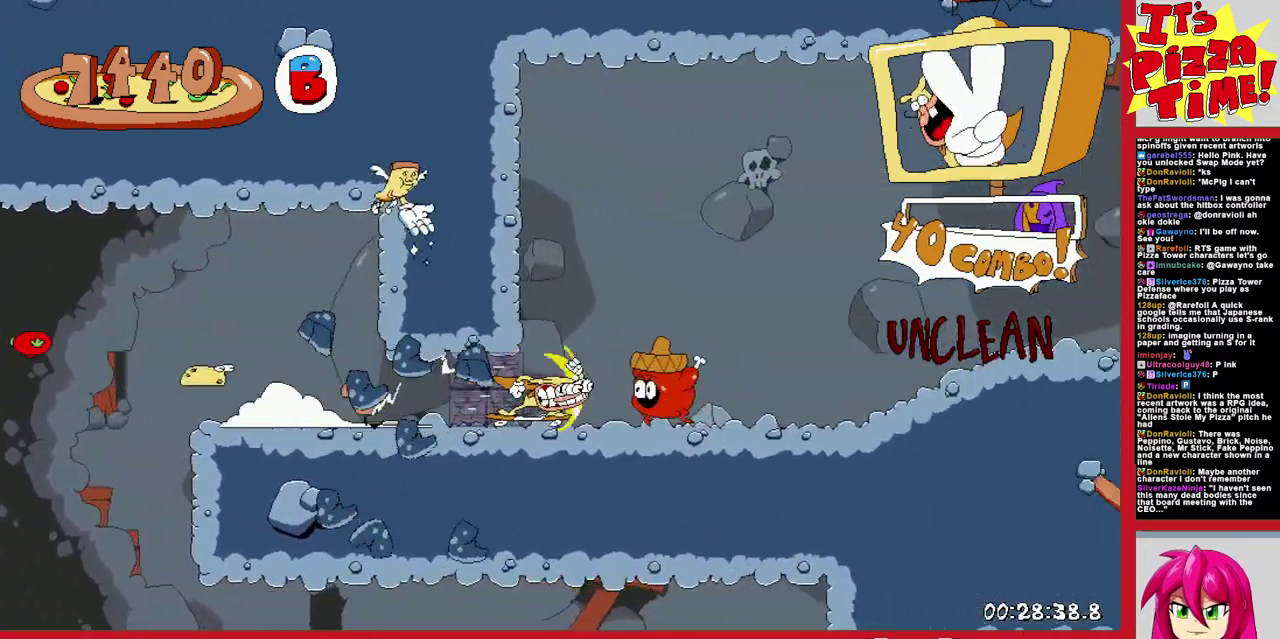
{"buttons": ["R1", "DPAD_UP", "DPAD_RIGHT"], "events": [[433, "DPAD_UP", "down"]]}
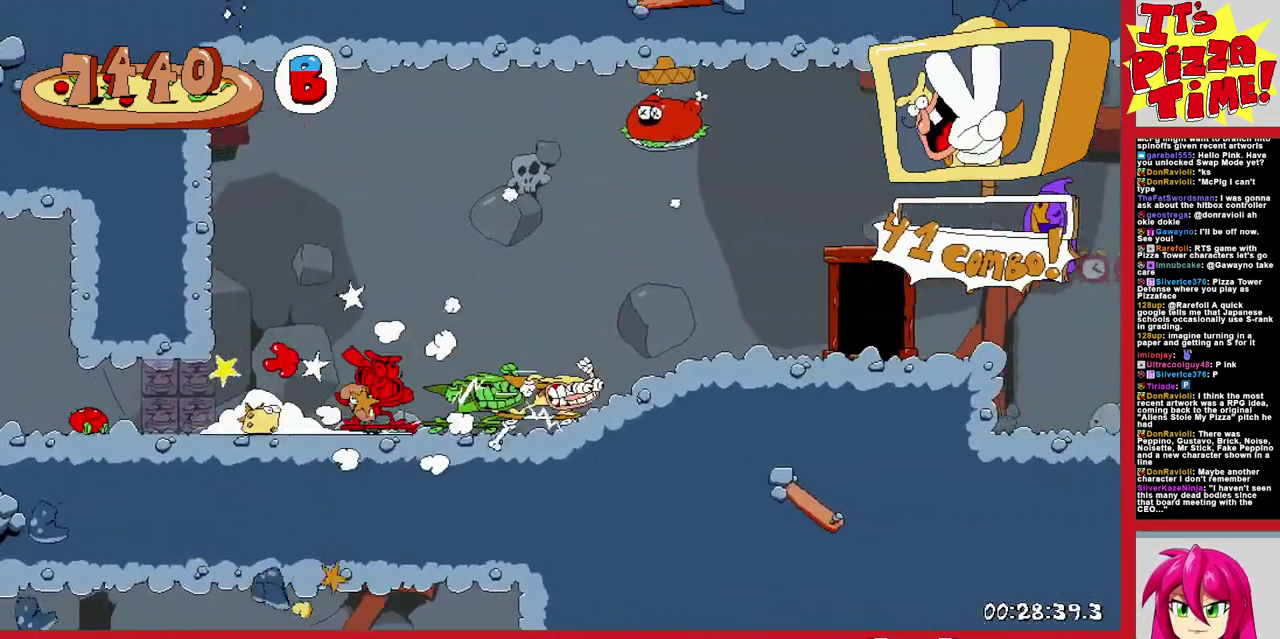
{"buttons": [], "events": [[67, "R1", "up"], [117, "DPAD_RIGHT", "up"], [133, "DPAD_UP", "up"]]}
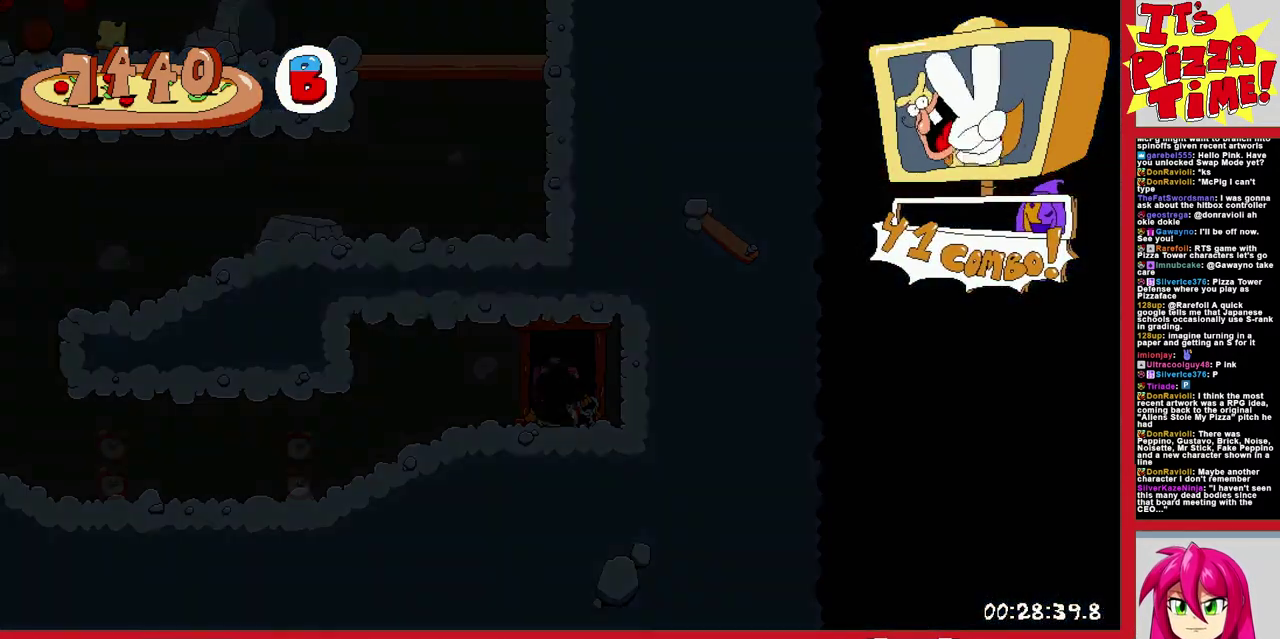
{"buttons": ["Y", "R1", "DPAD_DOWN", "DPAD_LEFT"], "events": [[183, "DPAD_LEFT", "down"], [433, "Y", "down"], [500, "DPAD_DOWN", "down"], [500, "R1", "down"]]}
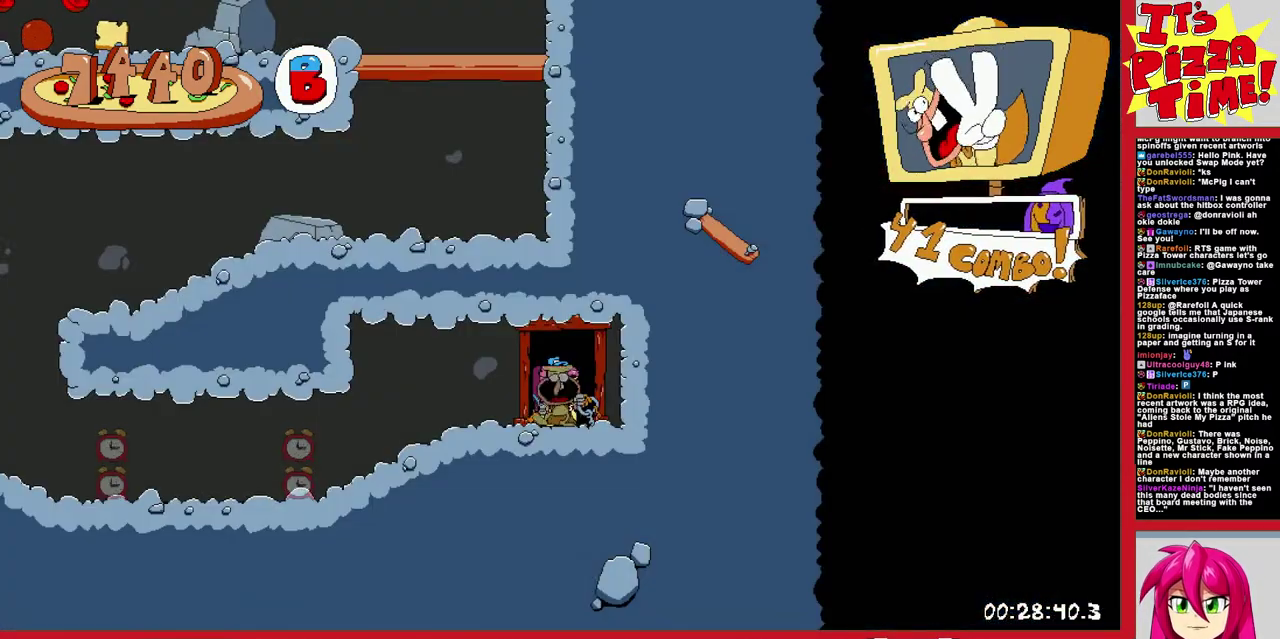
{"buttons": ["R1", "DPAD_LEFT"], "events": [[33, "Y", "up"], [250, "DPAD_DOWN", "up"]]}
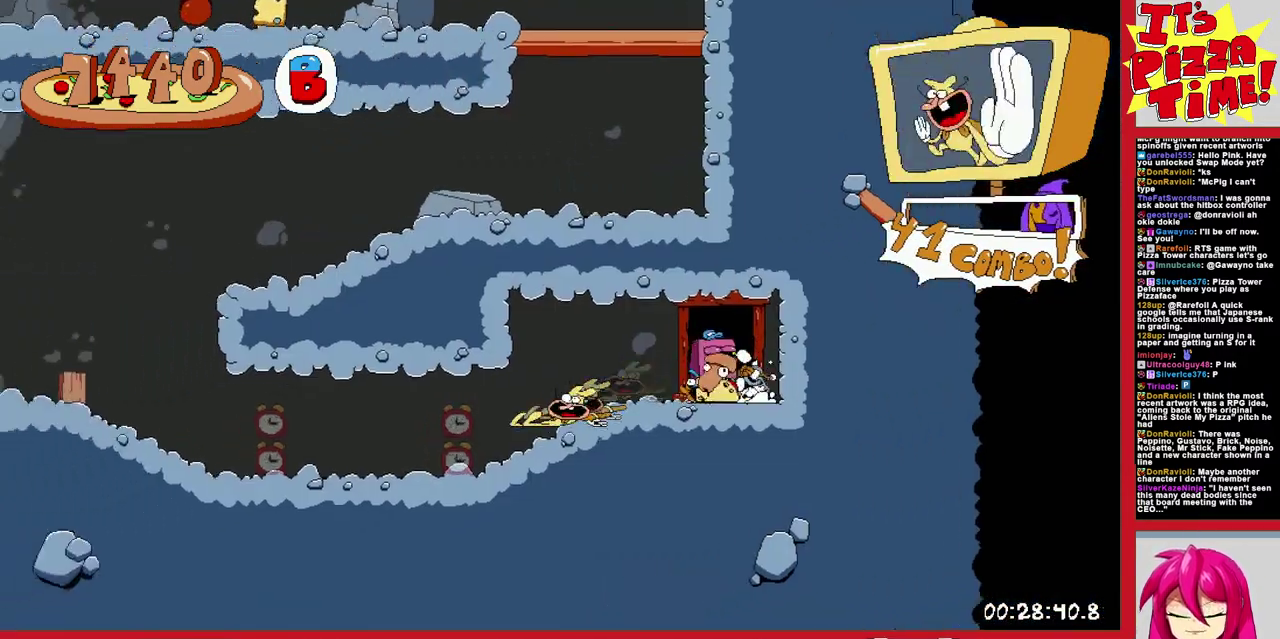
{"buttons": ["R1", "DPAD_LEFT"], "events": []}
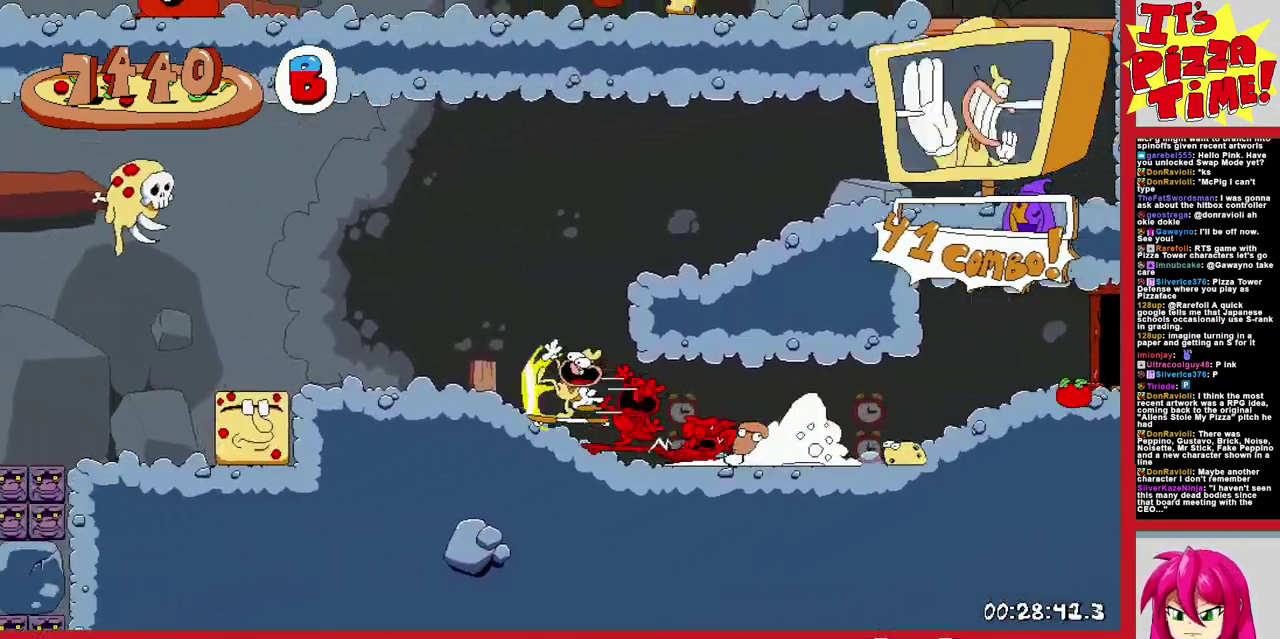
{"buttons": ["R1", "DPAD_UP", "DPAD_LEFT"], "events": [[83, "B", "down"], [133, "B", "up"], [350, "DPAD_UP", "down"], [383, "X", "down"], [450, "X", "up"]]}
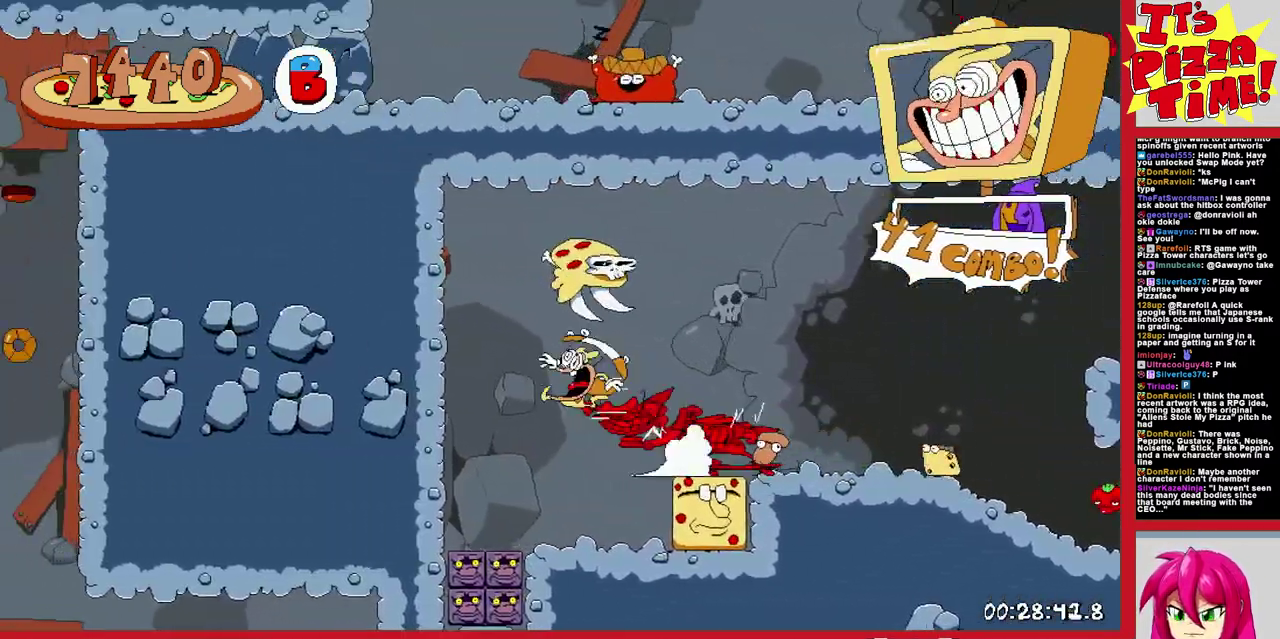
{"buttons": ["R1", "DPAD_UP", "DPAD_LEFT"], "events": [[17, "X", "down"], [117, "X", "up"]]}
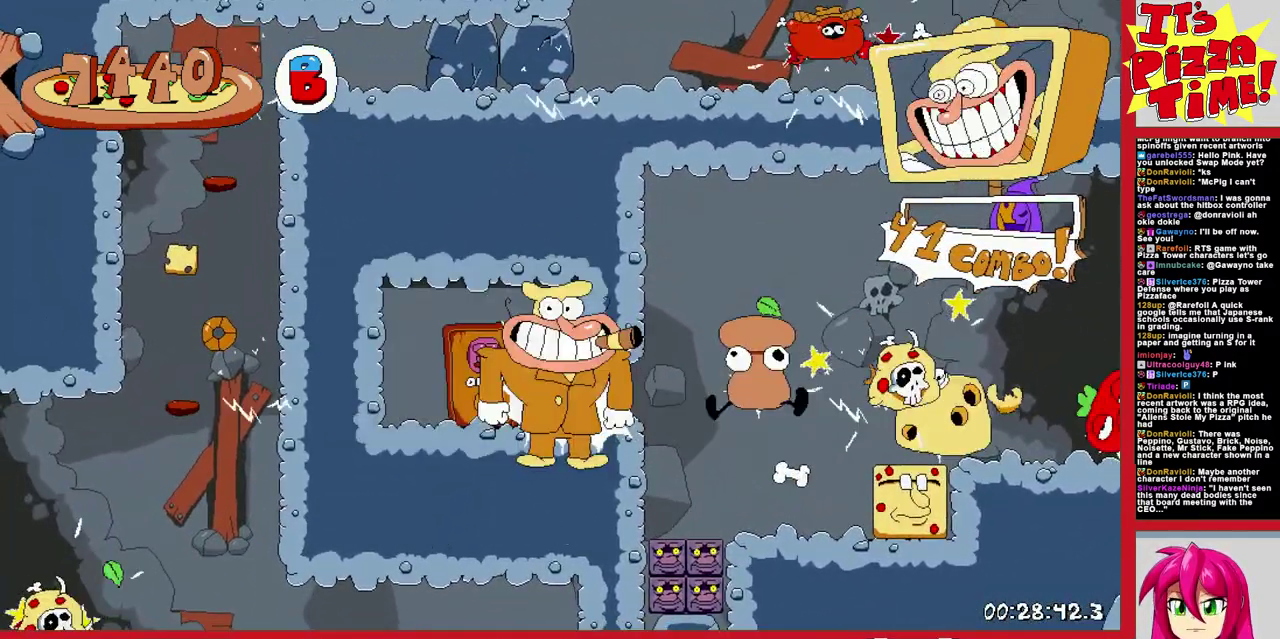
{"buttons": [], "events": [[283, "R1", "up"], [350, "DPAD_LEFT", "up"], [367, "DPAD_UP", "up"]]}
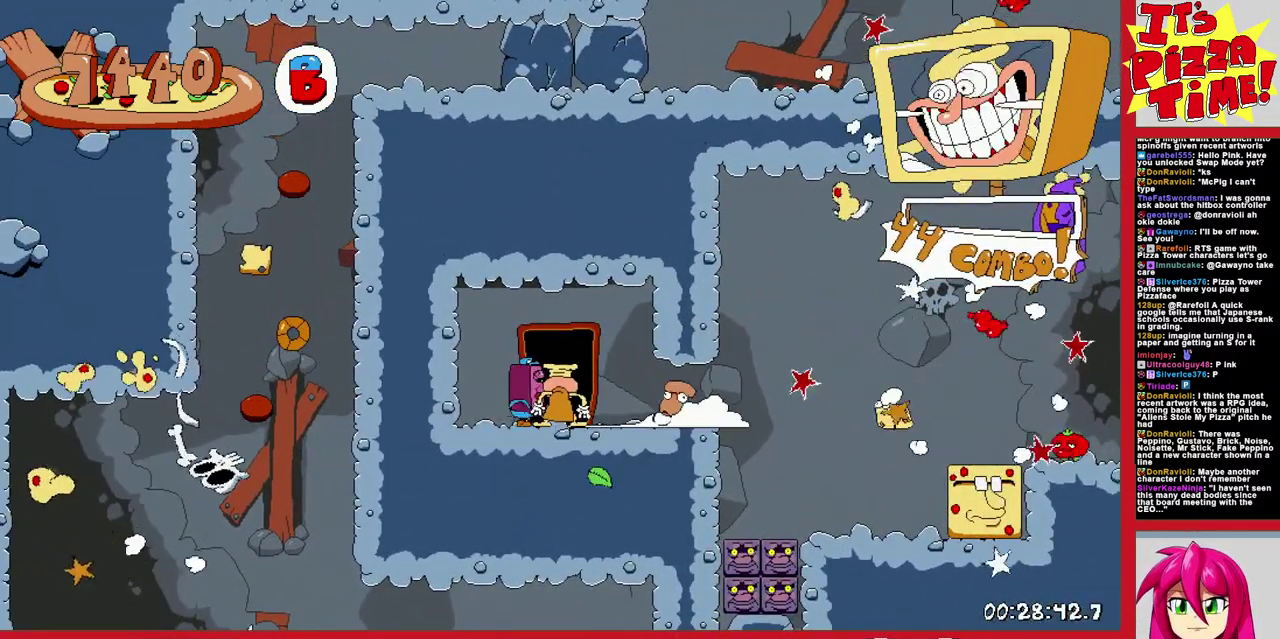
{"buttons": [], "events": []}
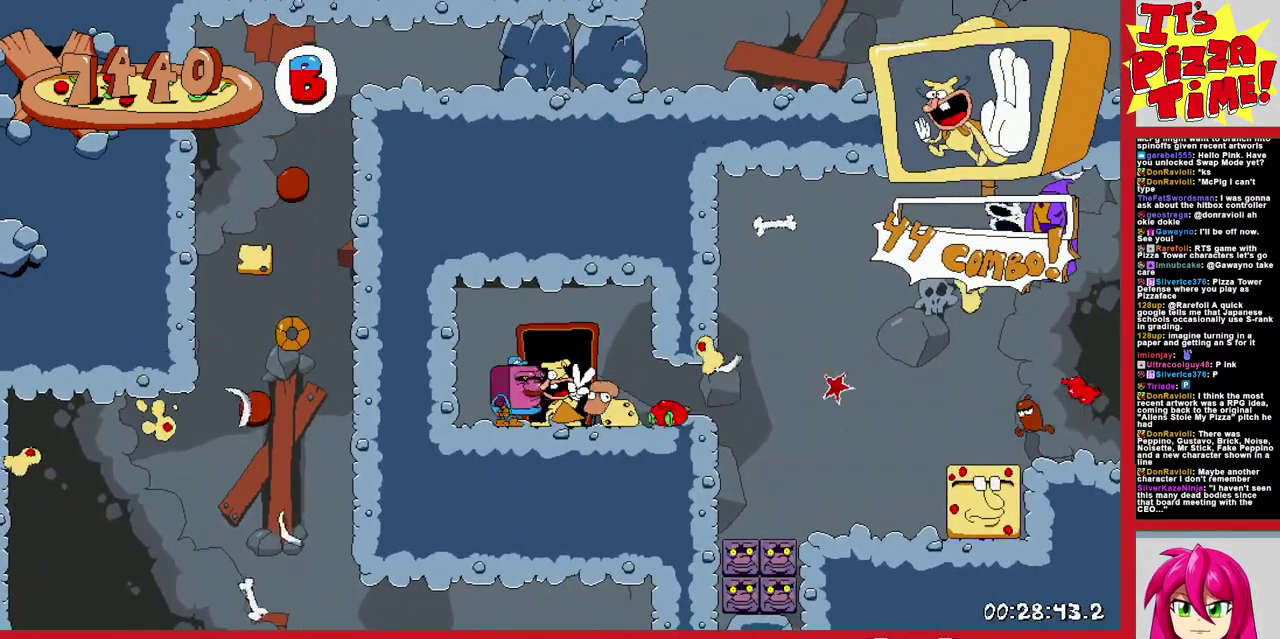
{"buttons": [], "events": []}
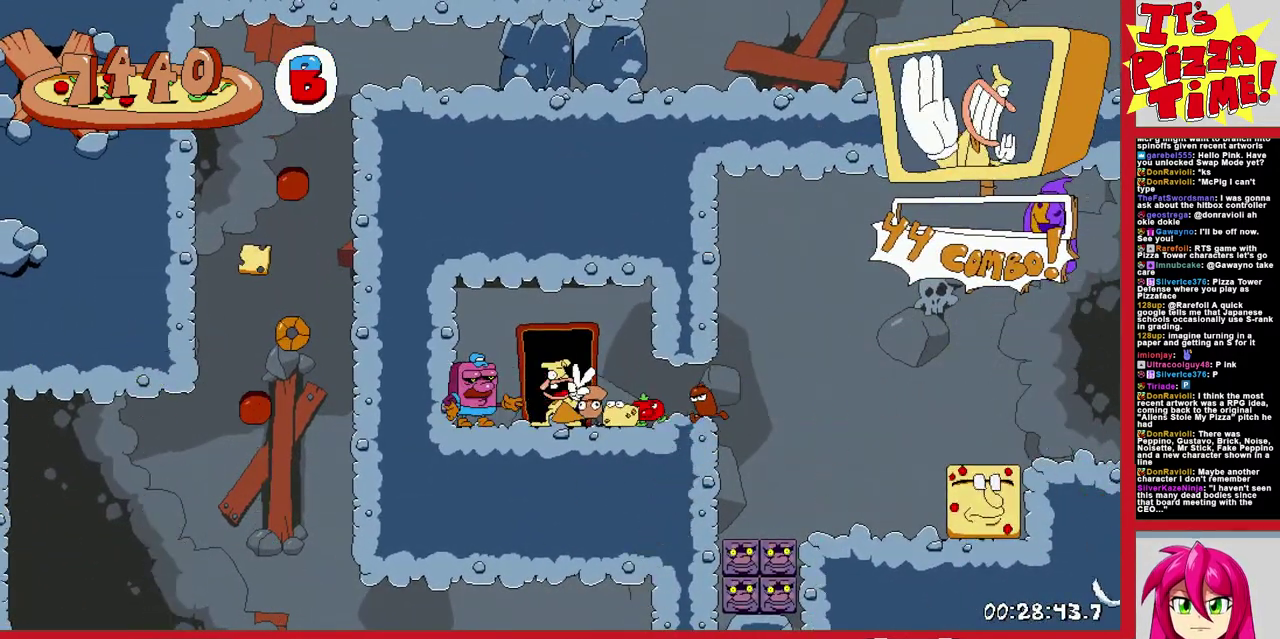
{"buttons": ["DPAD_RIGHT"], "events": [[400, "DPAD_RIGHT", "down"]]}
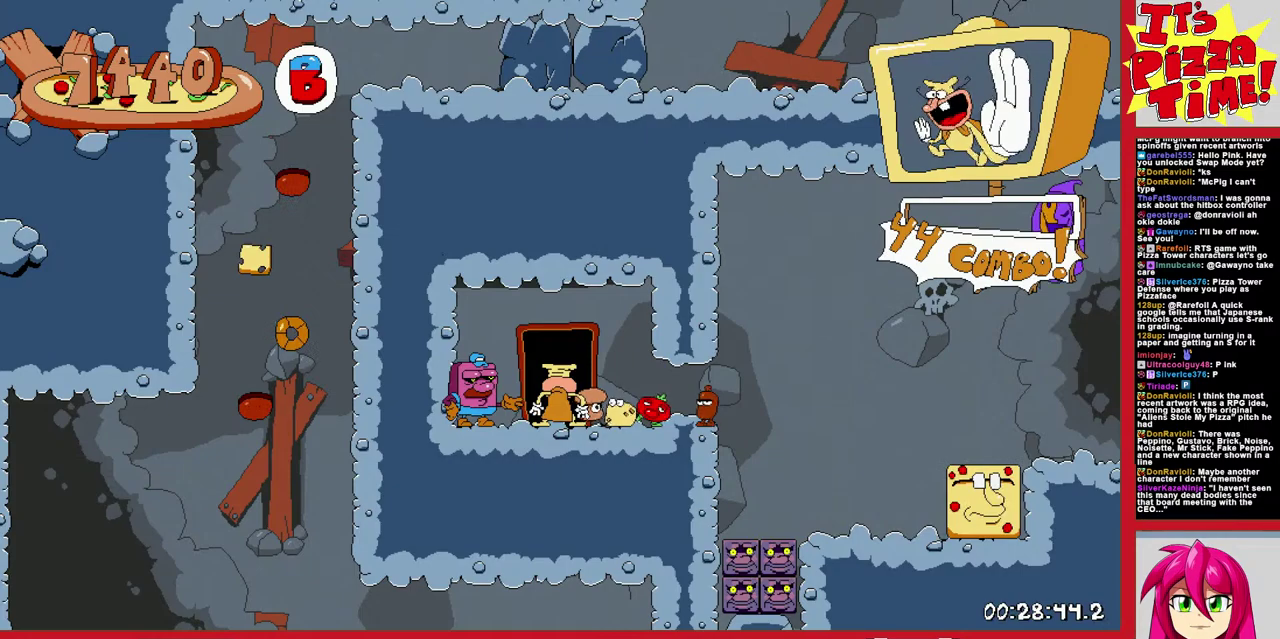
{"buttons": ["DPAD_RIGHT"], "events": []}